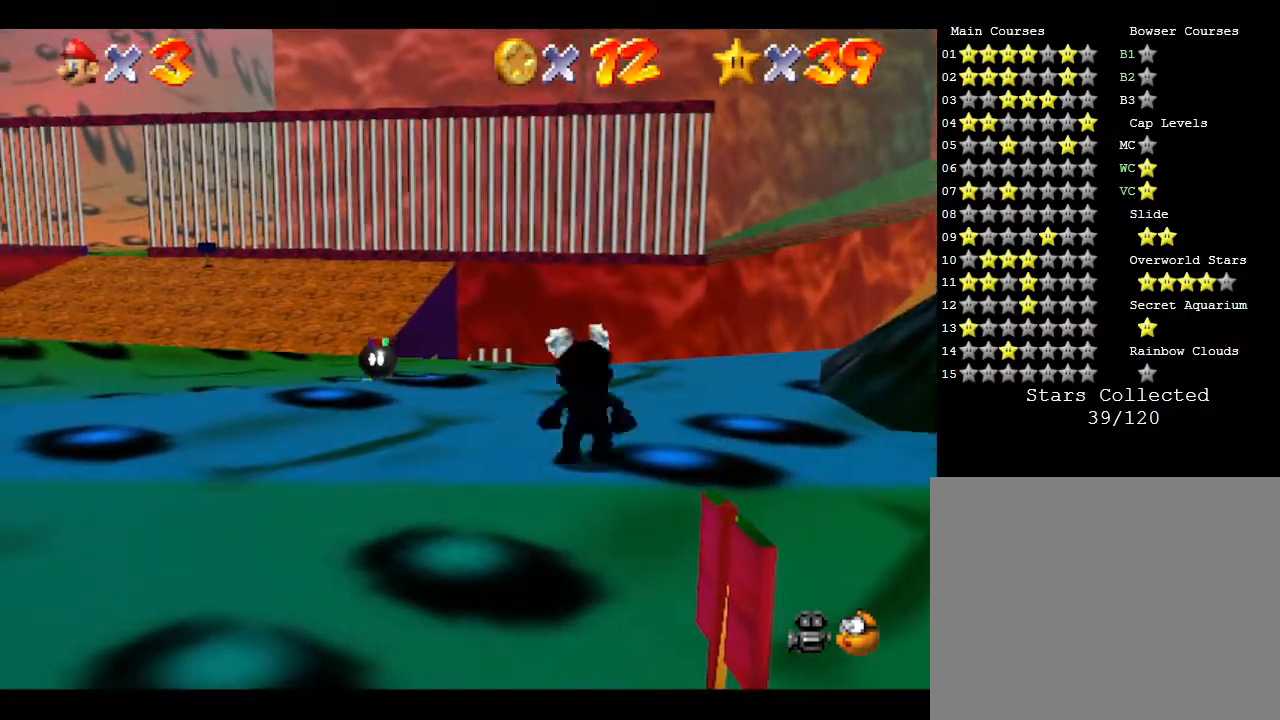
Gameplay with a controller (Nintendo layout); each line is a JSON object with the inputs held at the frame after it. "events" lists button and stick changes between this image and that frame as [ms after this image, input, new state], when the widget could be followed in between. Not read: L3 R3.
{"buttons": [], "left_stick": "down-right", "events": [[33, "left_stick", "down-right"]]}
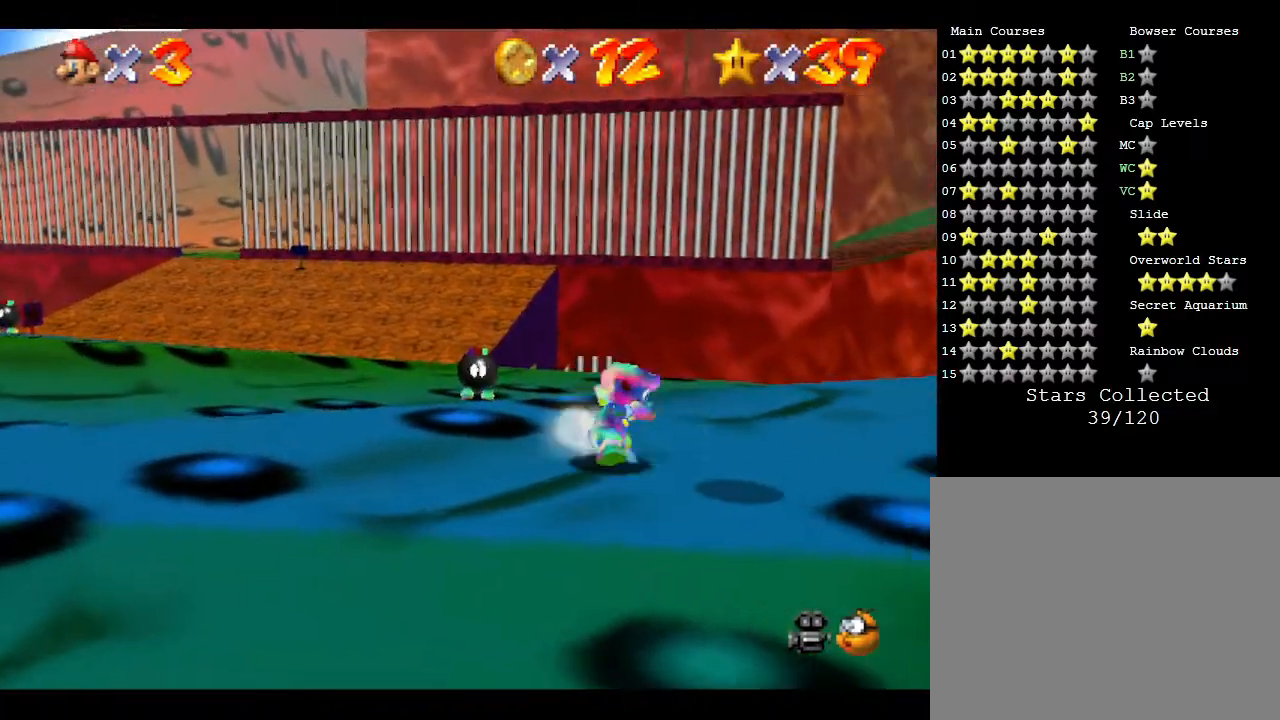
{"buttons": [], "left_stick": "down", "events": [[400, "left_stick", "down"]]}
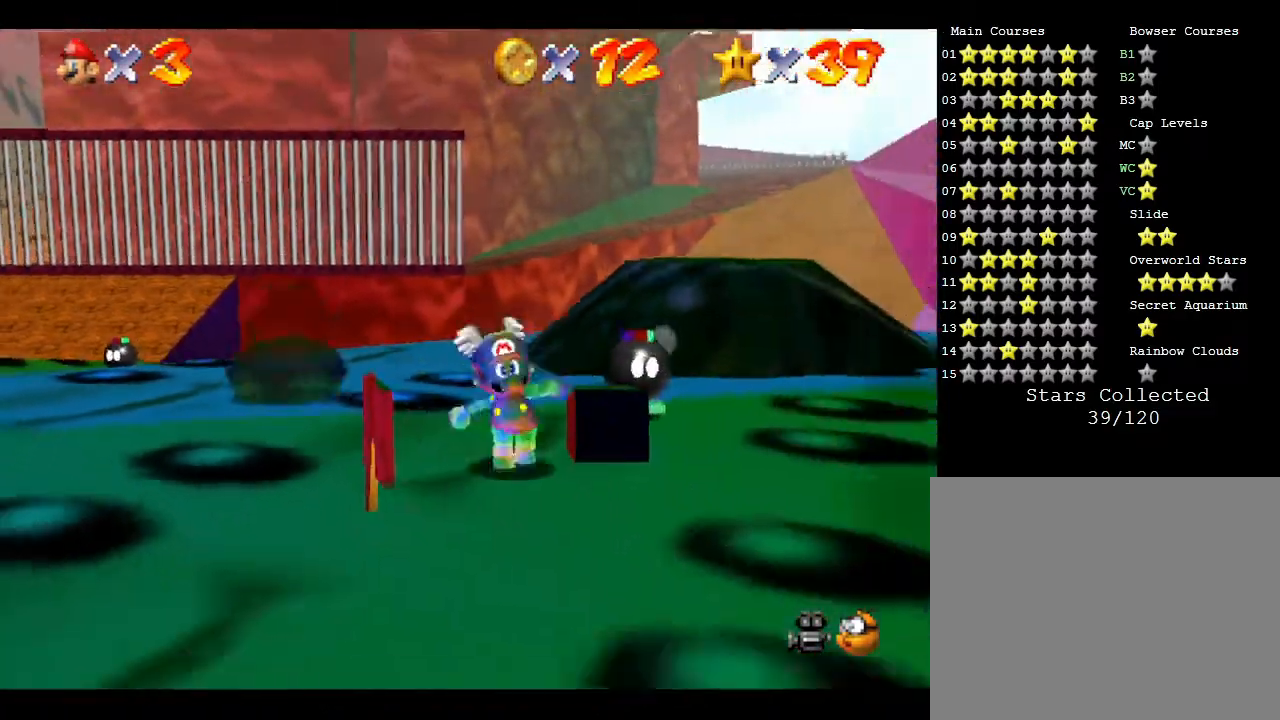
{"buttons": [], "left_stick": "down-left", "events": [[17, "left_stick", "down-left"]]}
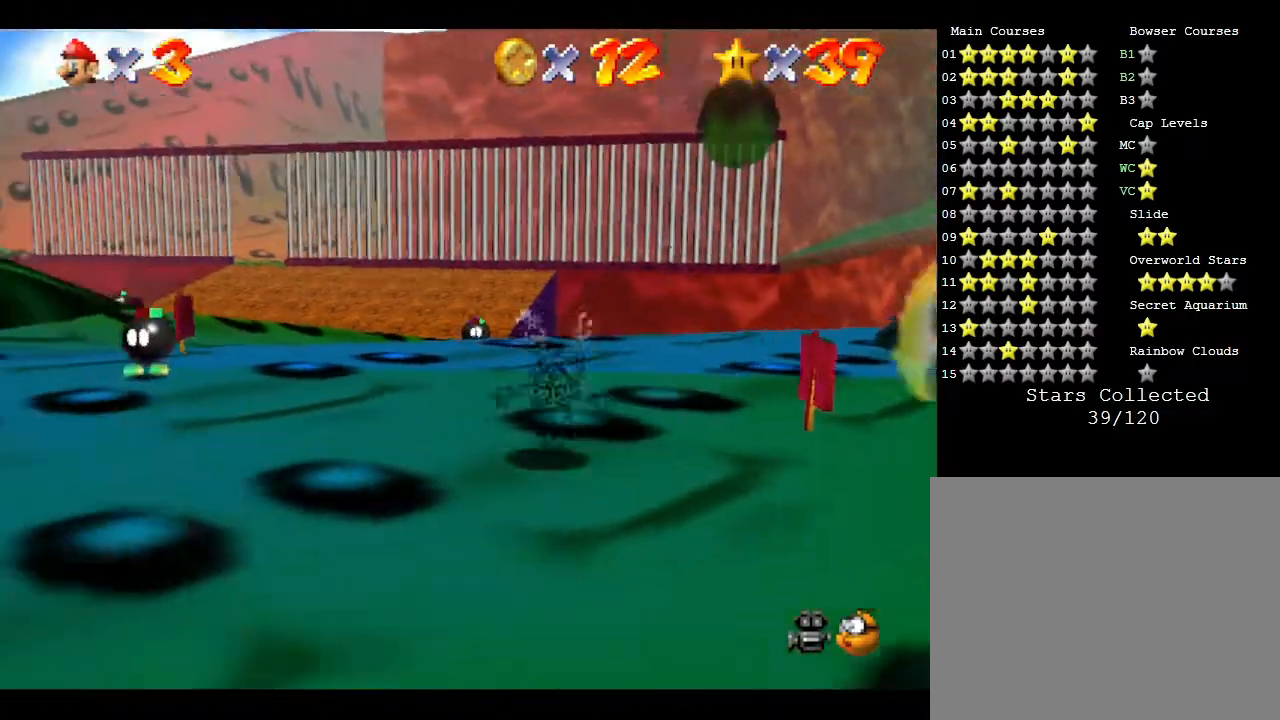
{"buttons": [], "left_stick": "right", "events": [[133, "left_stick", "down-right"], [417, "left_stick", "right"]]}
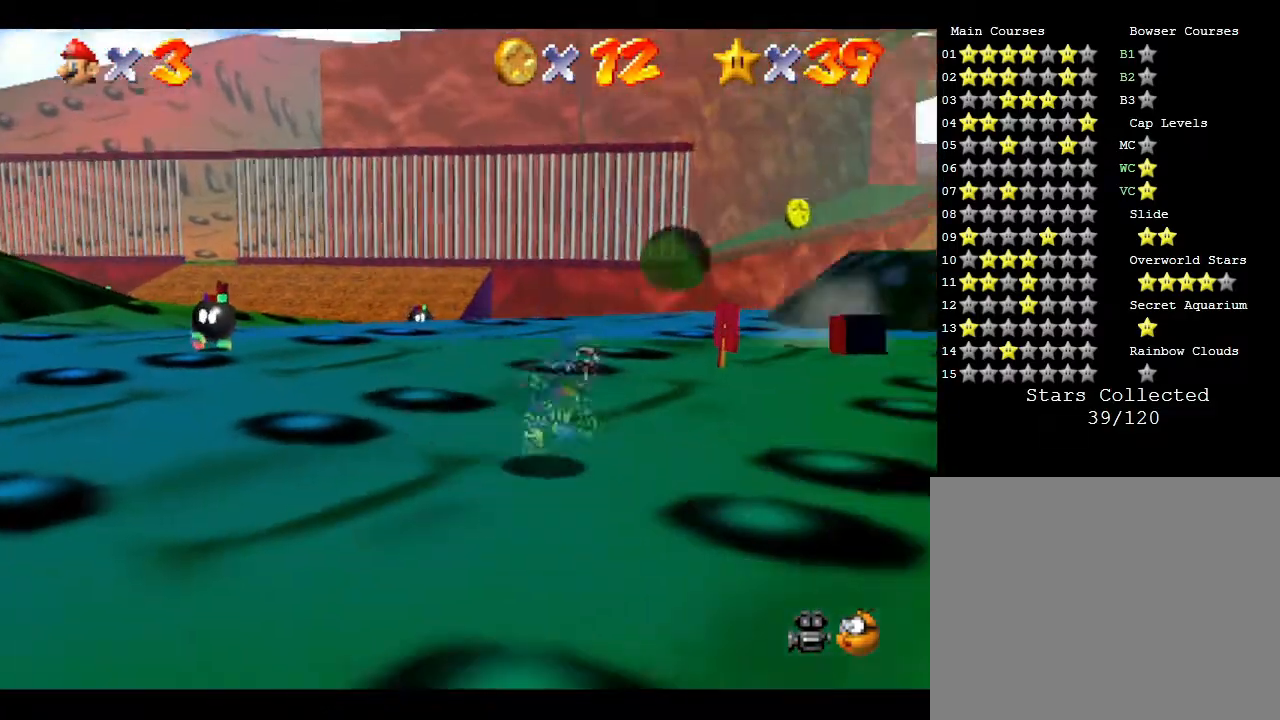
{"buttons": [], "left_stick": "up", "events": [[133, "left_stick", "up-right"], [417, "left_stick", "up"]]}
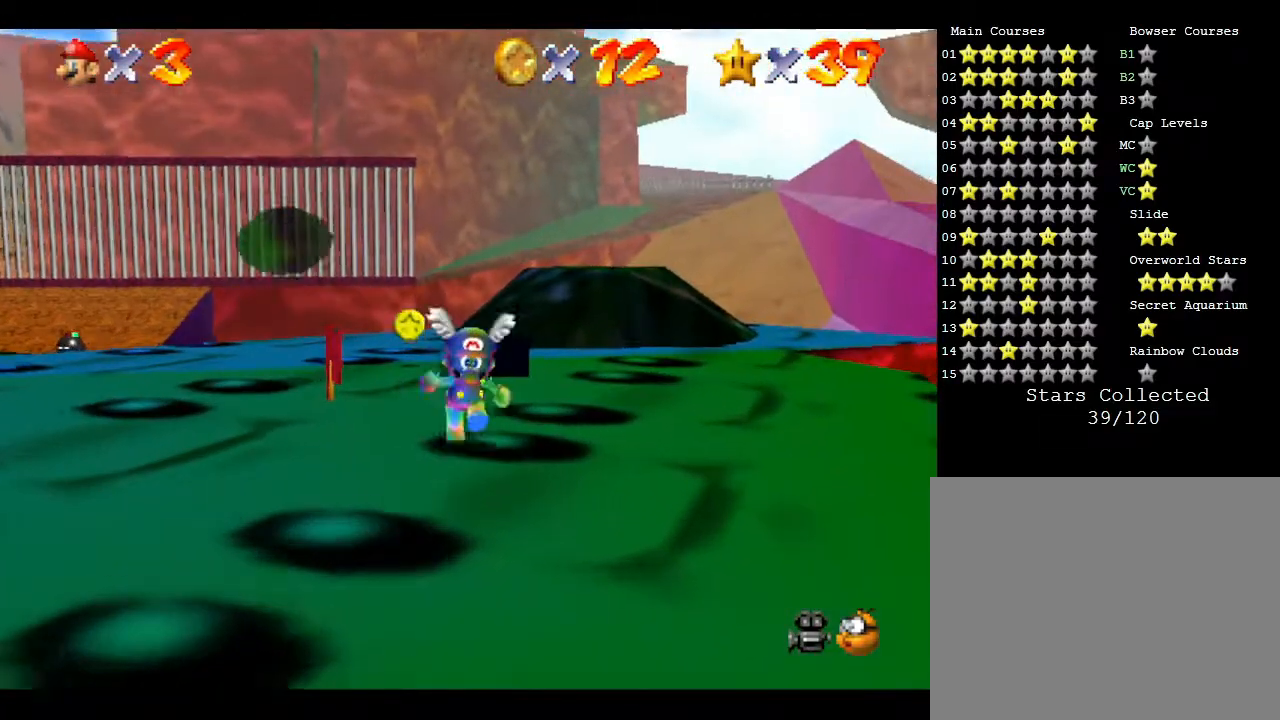
{"buttons": [], "left_stick": "up-left", "events": [[300, "left_stick", "up-left"]]}
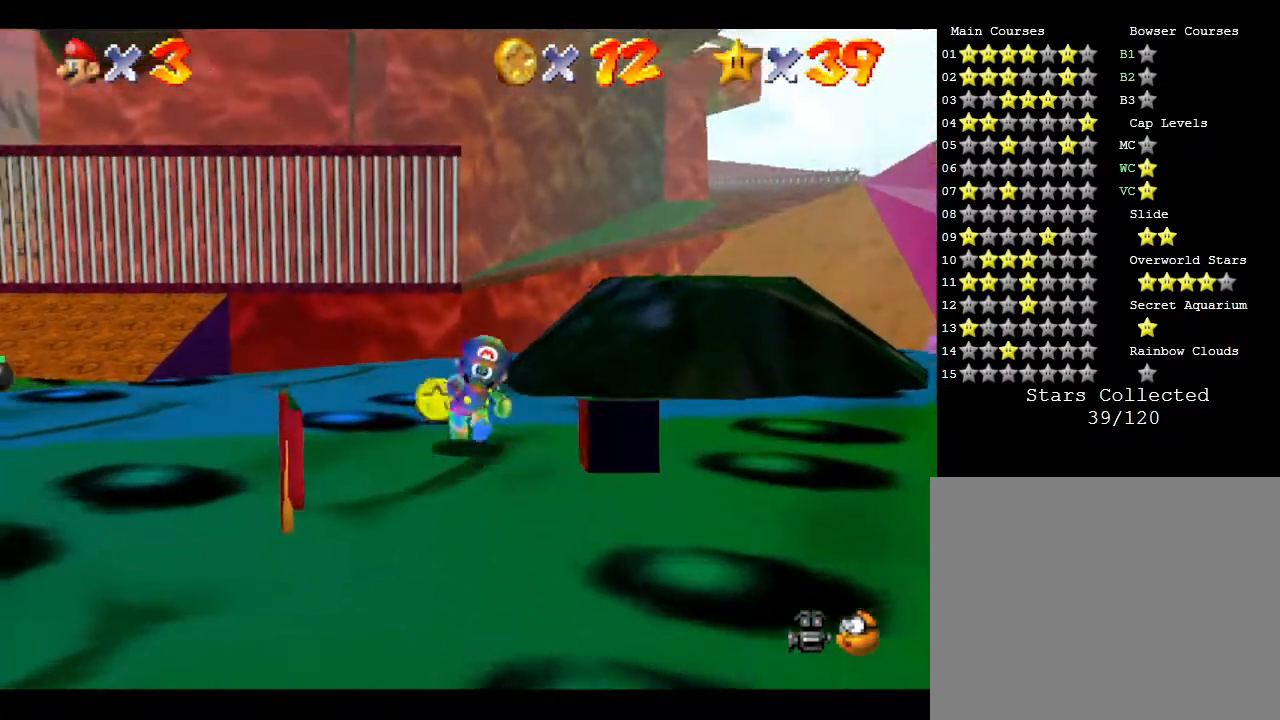
{"buttons": [], "left_stick": "down-right", "events": [[200, "left_stick", "right"], [367, "left_stick", "down-right"]]}
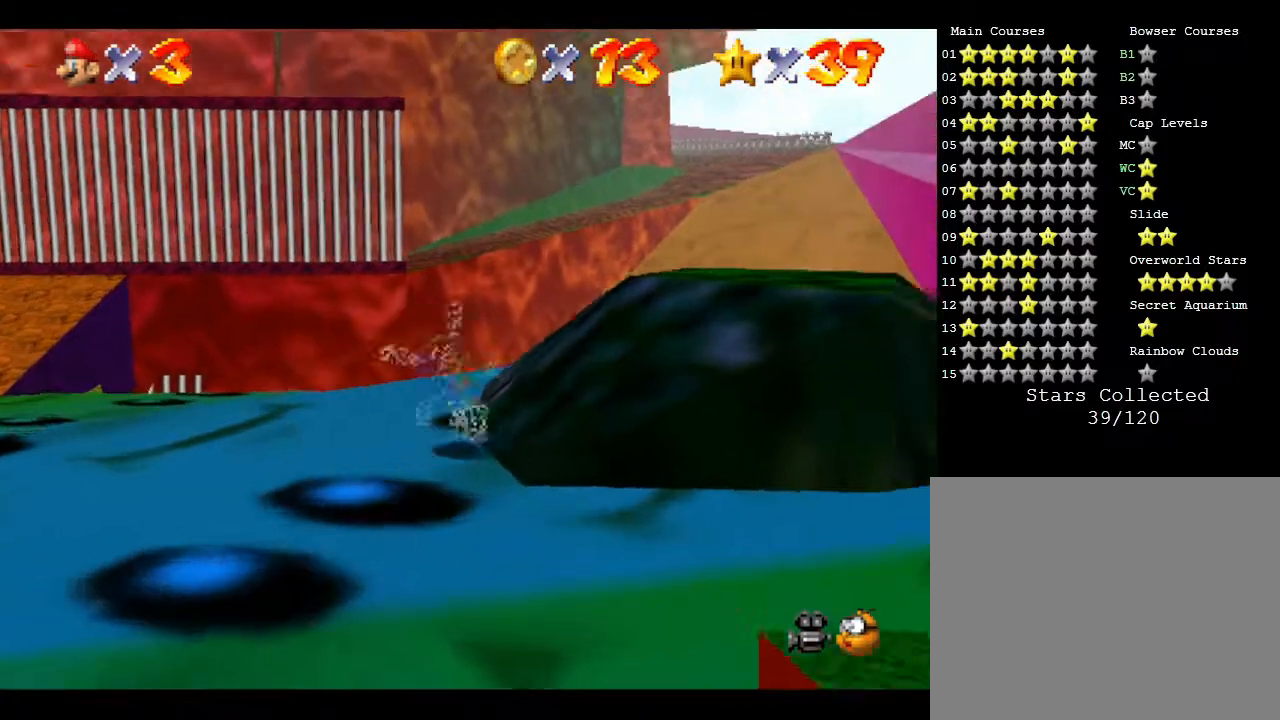
{"buttons": [], "left_stick": "center", "events": [[133, "left_stick", "down"], [450, "left_stick", "center"]]}
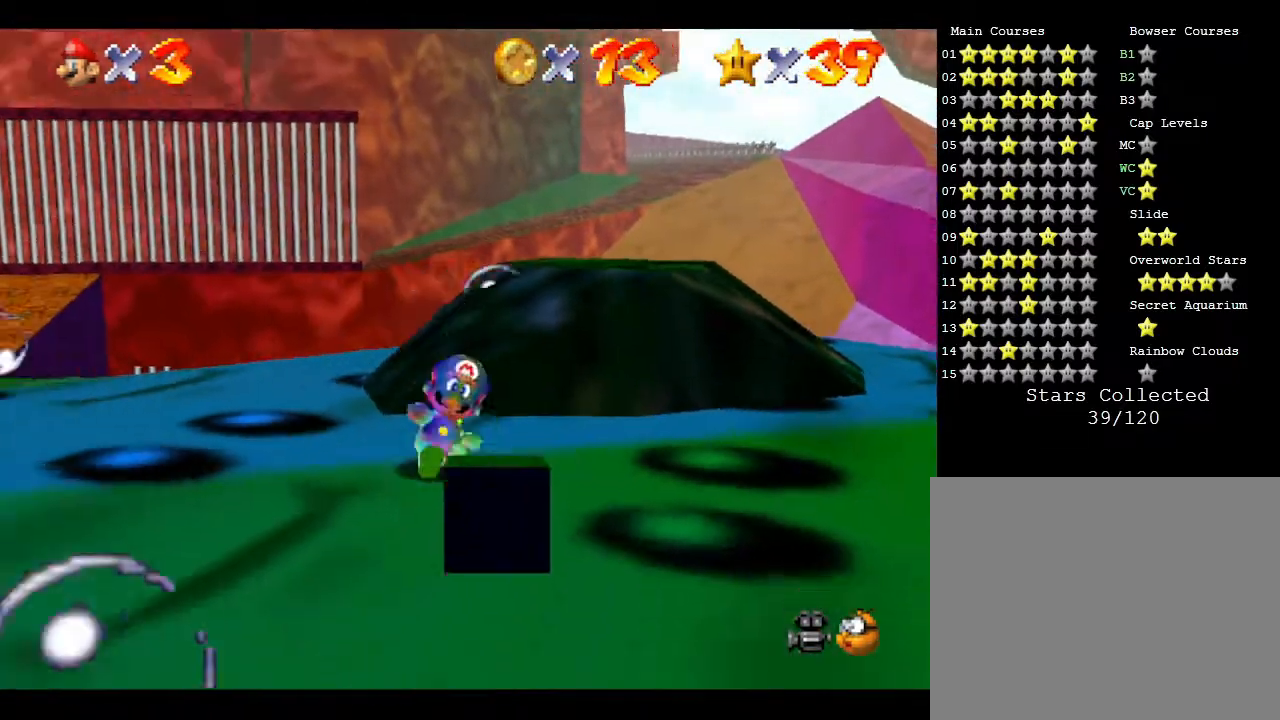
{"buttons": [], "left_stick": "center", "events": [[300, "left_stick", "right"], [483, "left_stick", "center"]]}
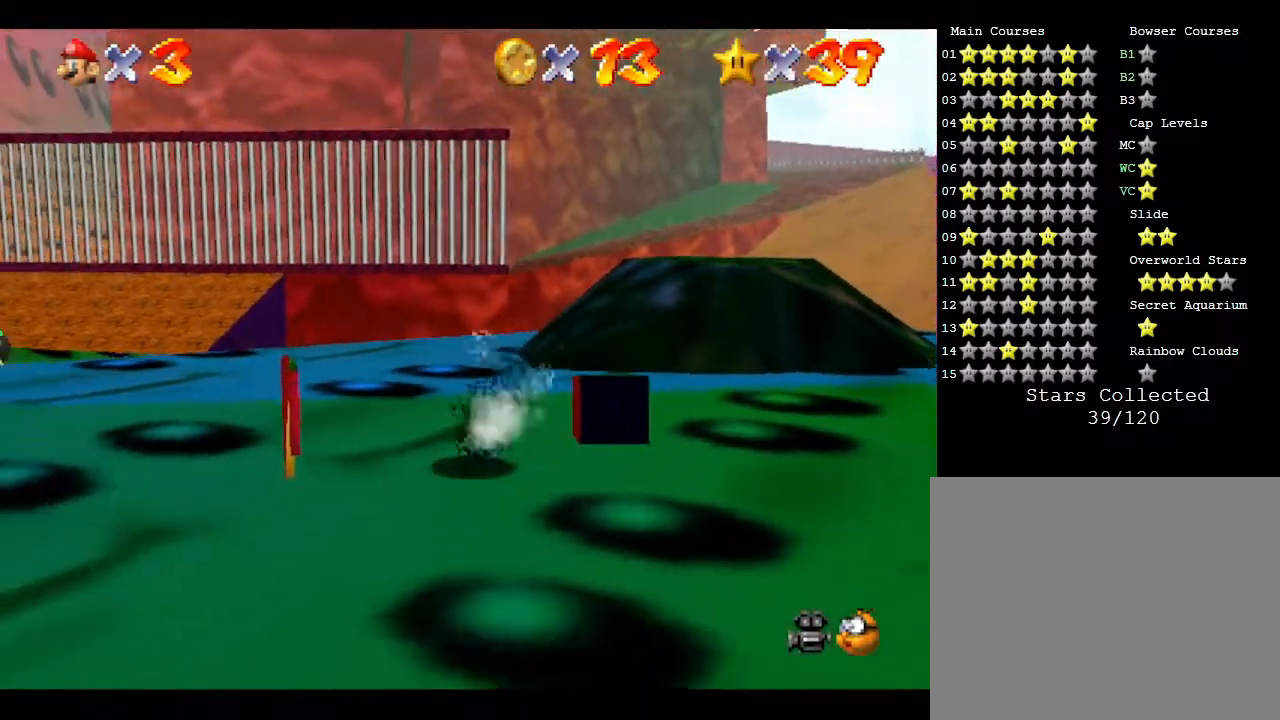
{"buttons": [], "left_stick": "center", "events": []}
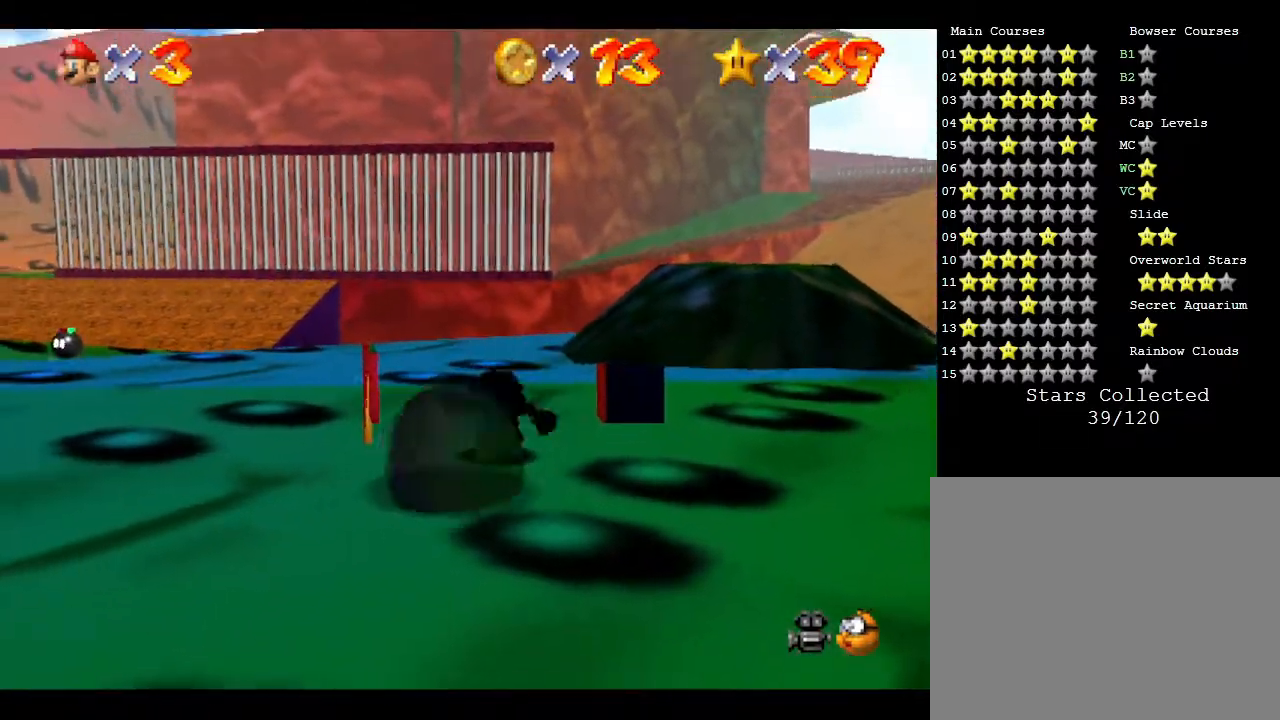
{"buttons": [], "left_stick": "up", "events": [[500, "left_stick", "up"]]}
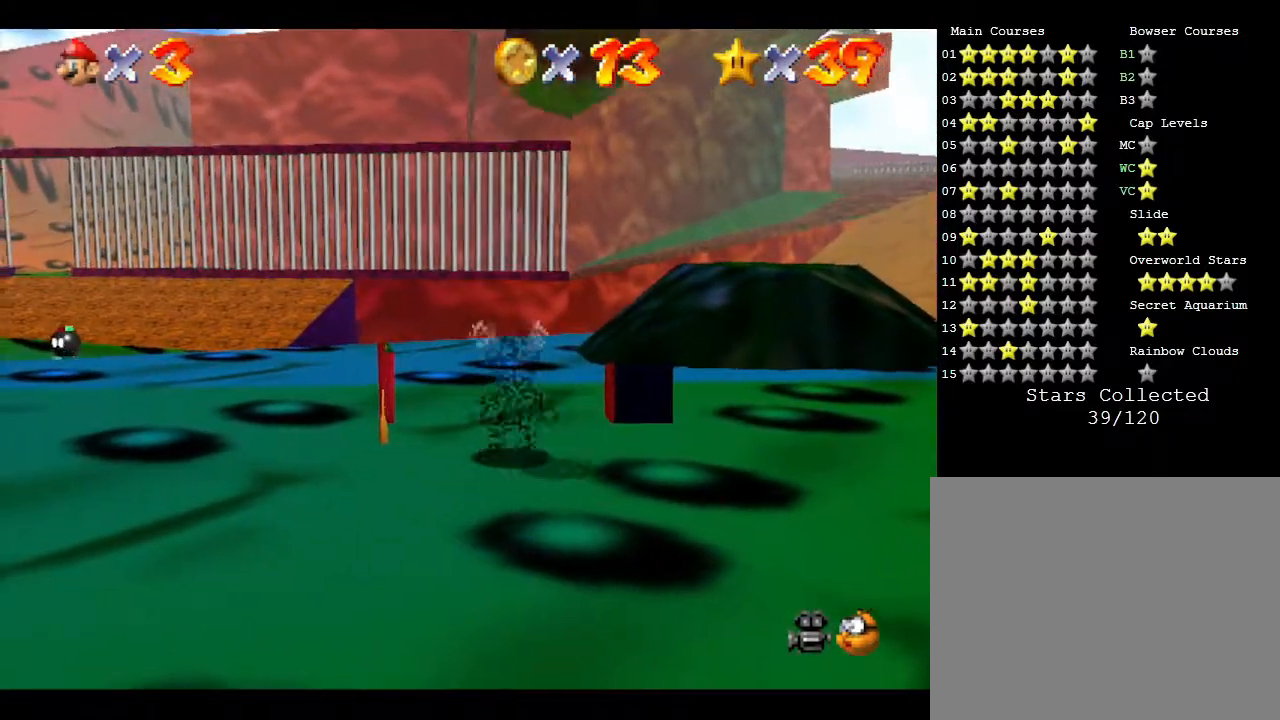
{"buttons": [], "left_stick": "up", "events": [[367, "left_stick", "up-left"], [500, "left_stick", "up"]]}
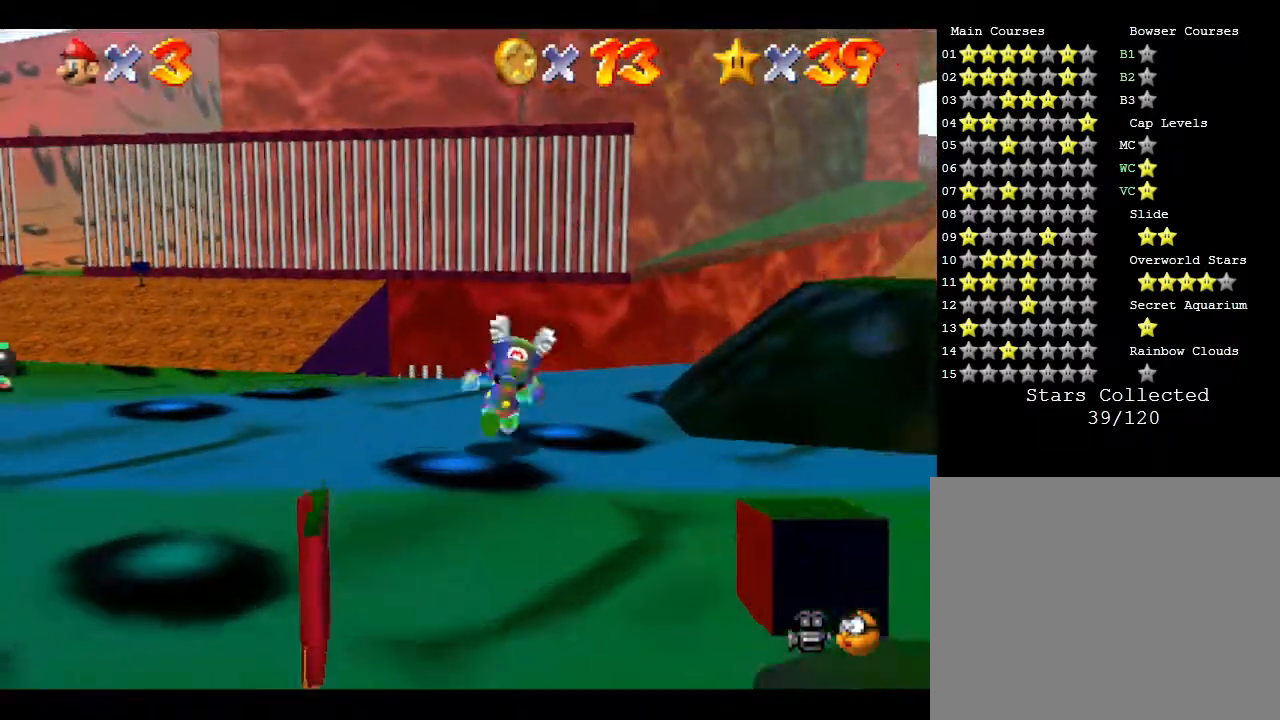
{"buttons": [], "left_stick": "up", "events": []}
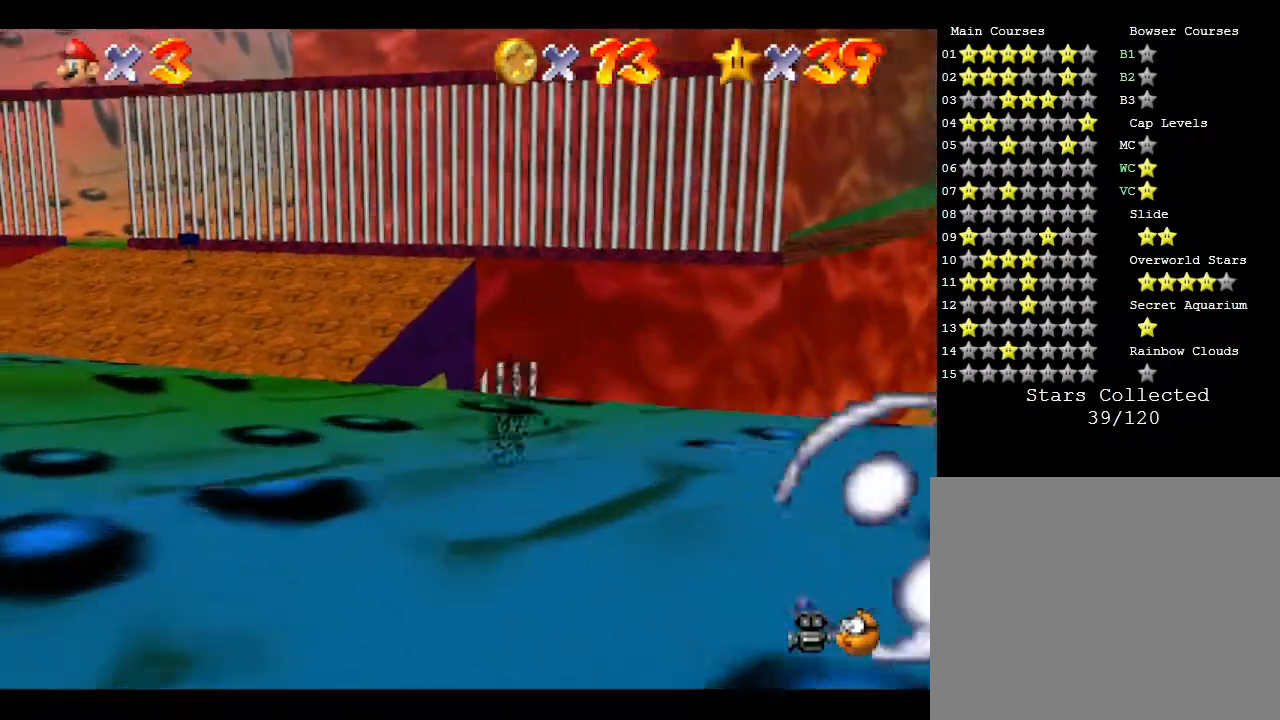
{"buttons": [], "left_stick": "up", "events": []}
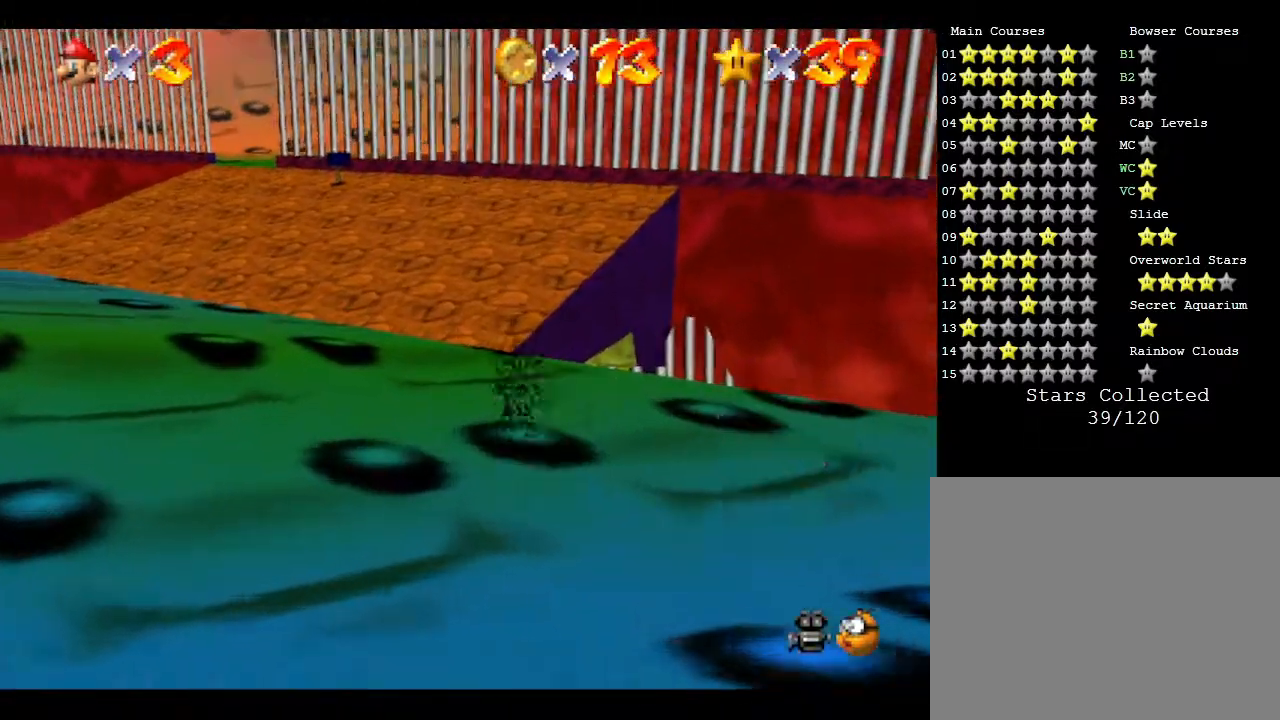
{"buttons": [], "left_stick": "up", "events": []}
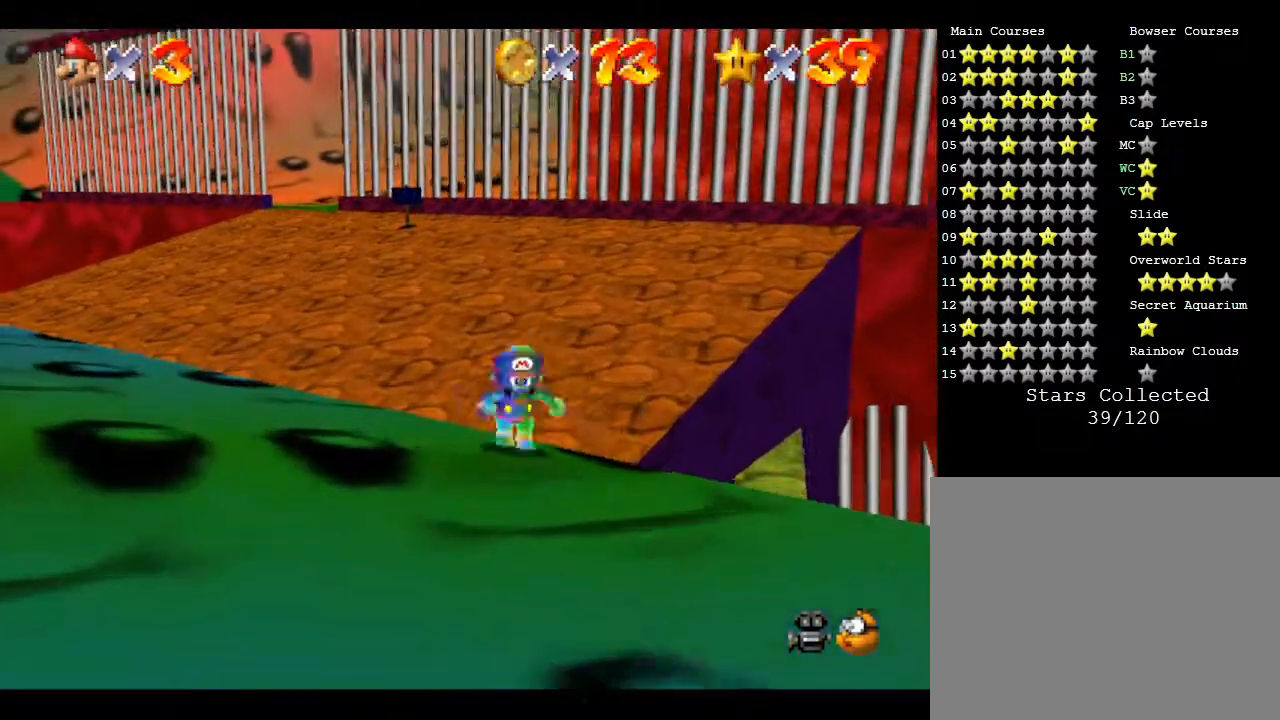
{"buttons": [], "left_stick": "up", "events": []}
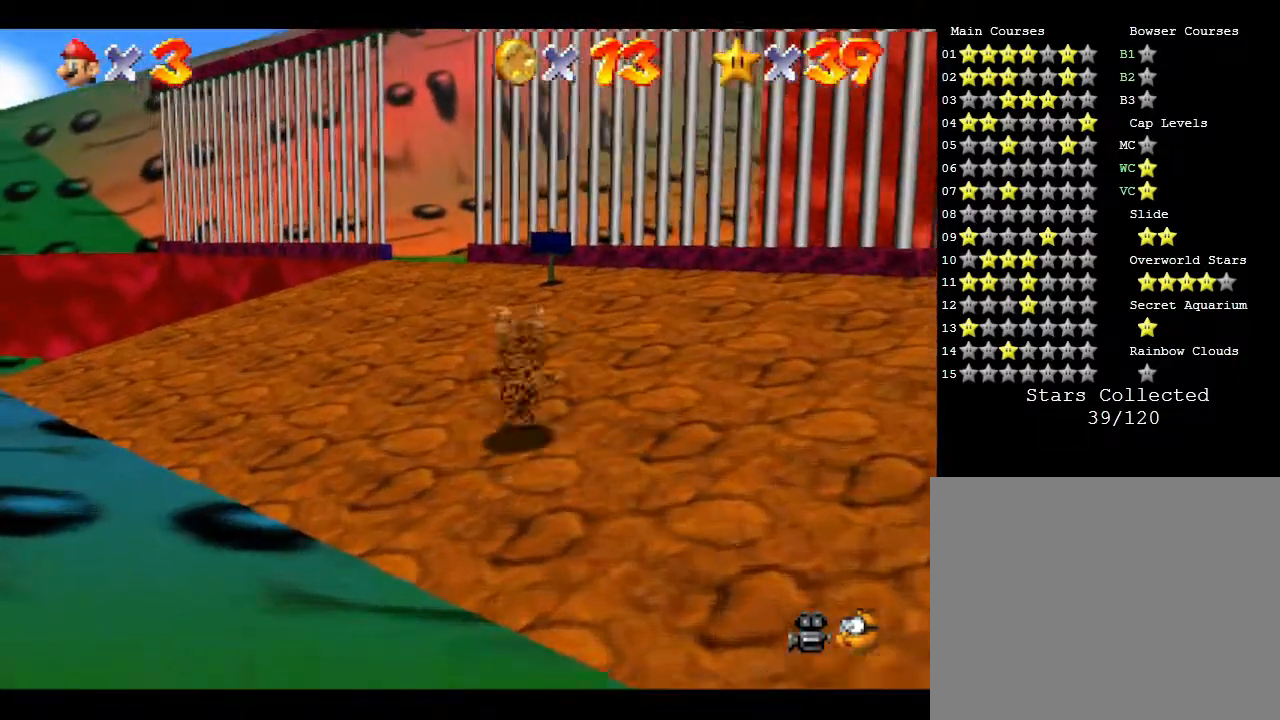
{"buttons": [], "left_stick": "up", "events": []}
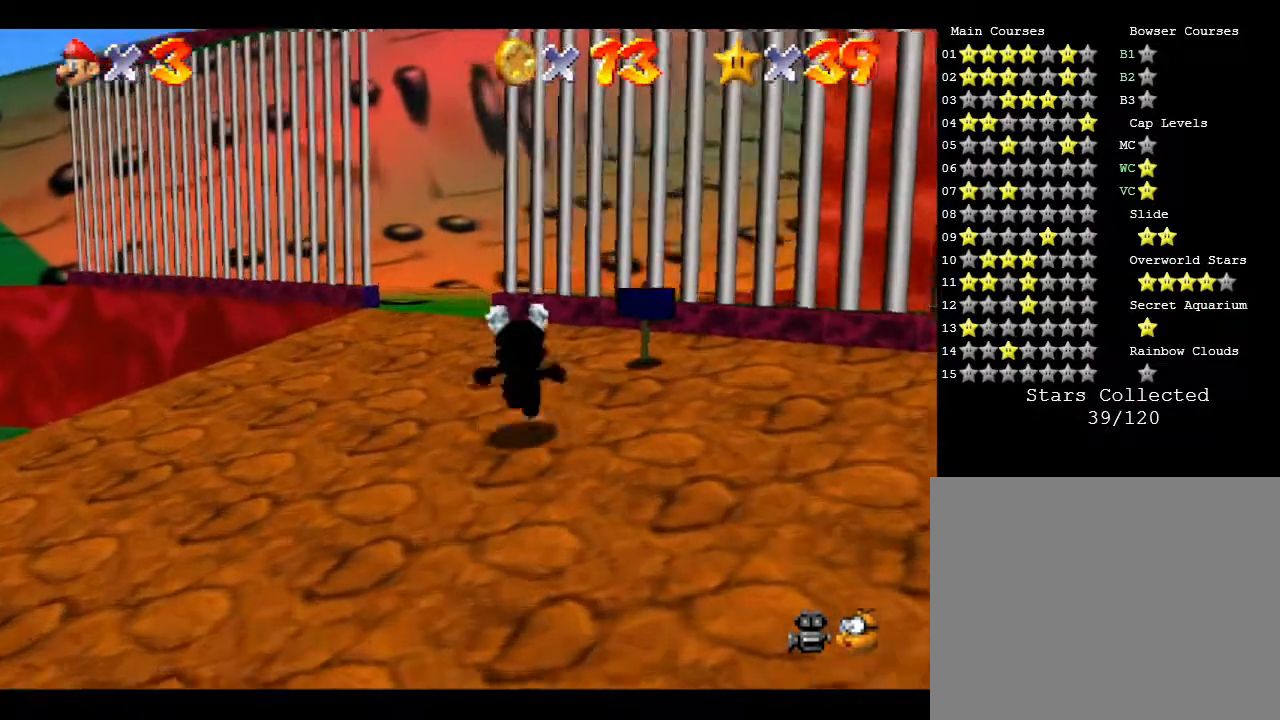
{"buttons": [], "left_stick": "up", "events": [[267, "left_stick", "up-left"], [483, "left_stick", "up"]]}
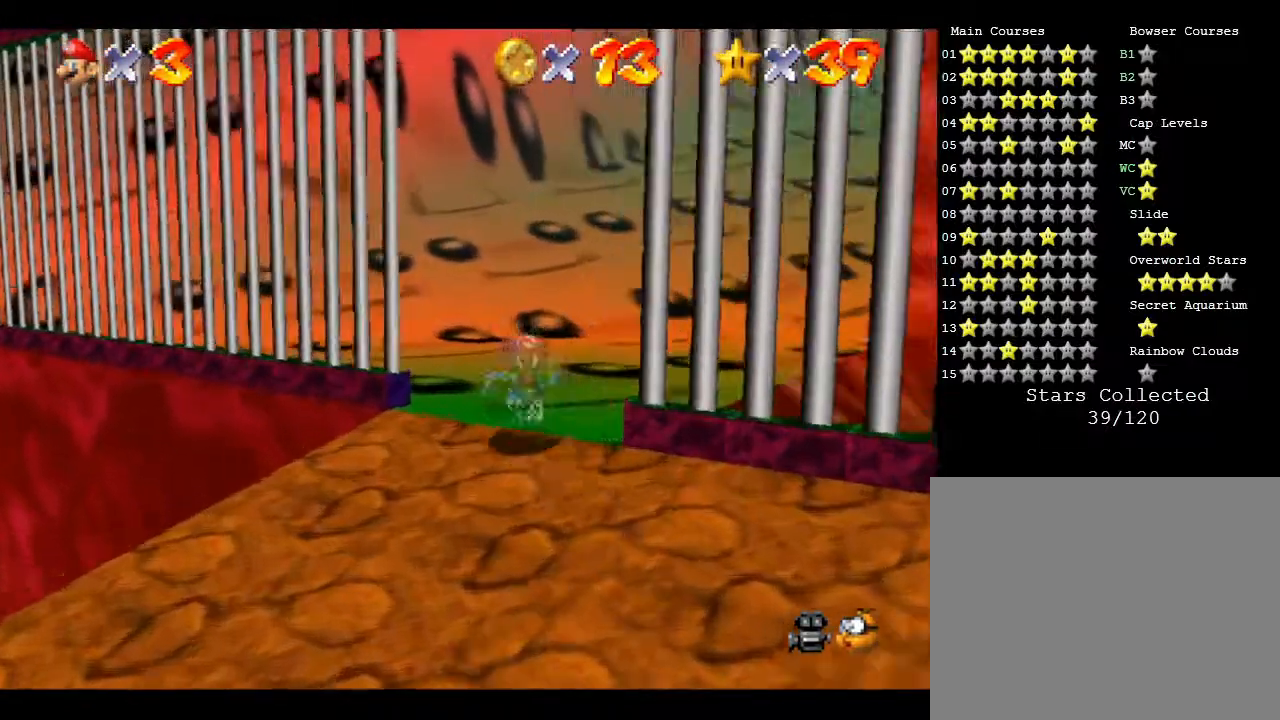
{"buttons": [], "left_stick": "right", "events": [[117, "left_stick", "up-right"], [217, "left_stick", "right"]]}
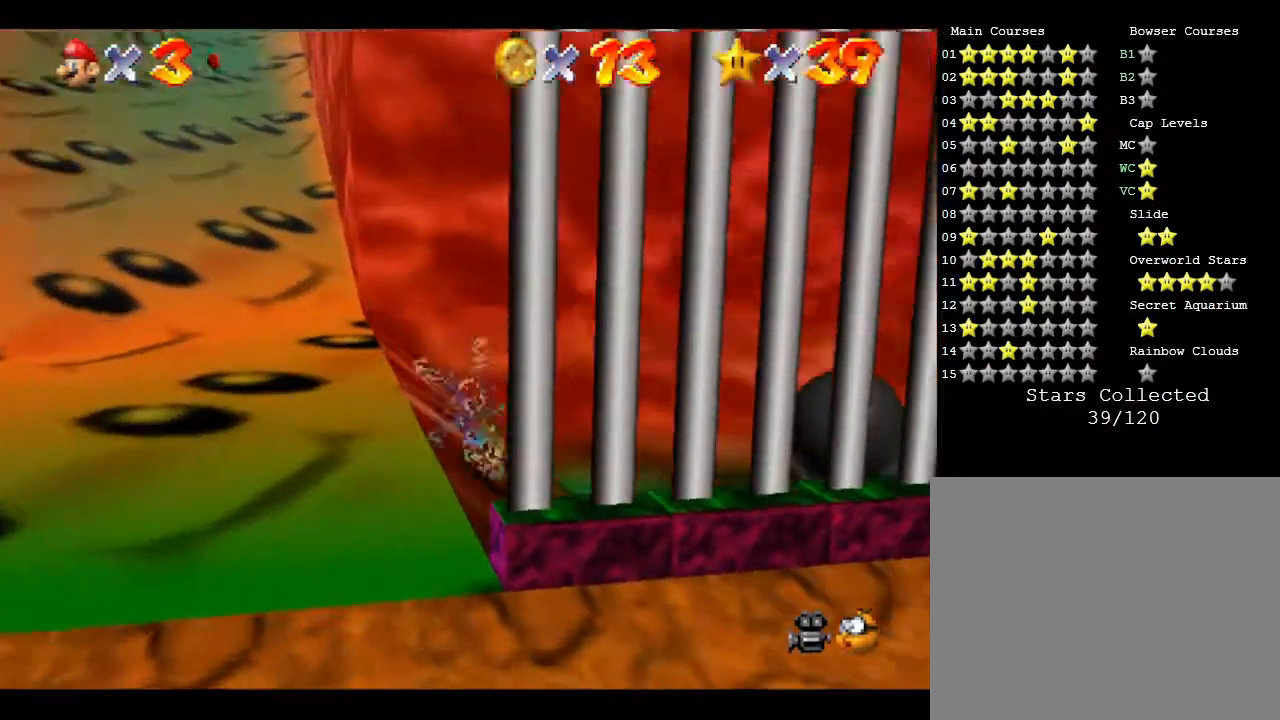
{"buttons": ["A"], "left_stick": "up-right", "events": [[33, "Z", "down"], [100, "A", "down"], [250, "Z", "up"], [250, "left_stick", "up-right"]]}
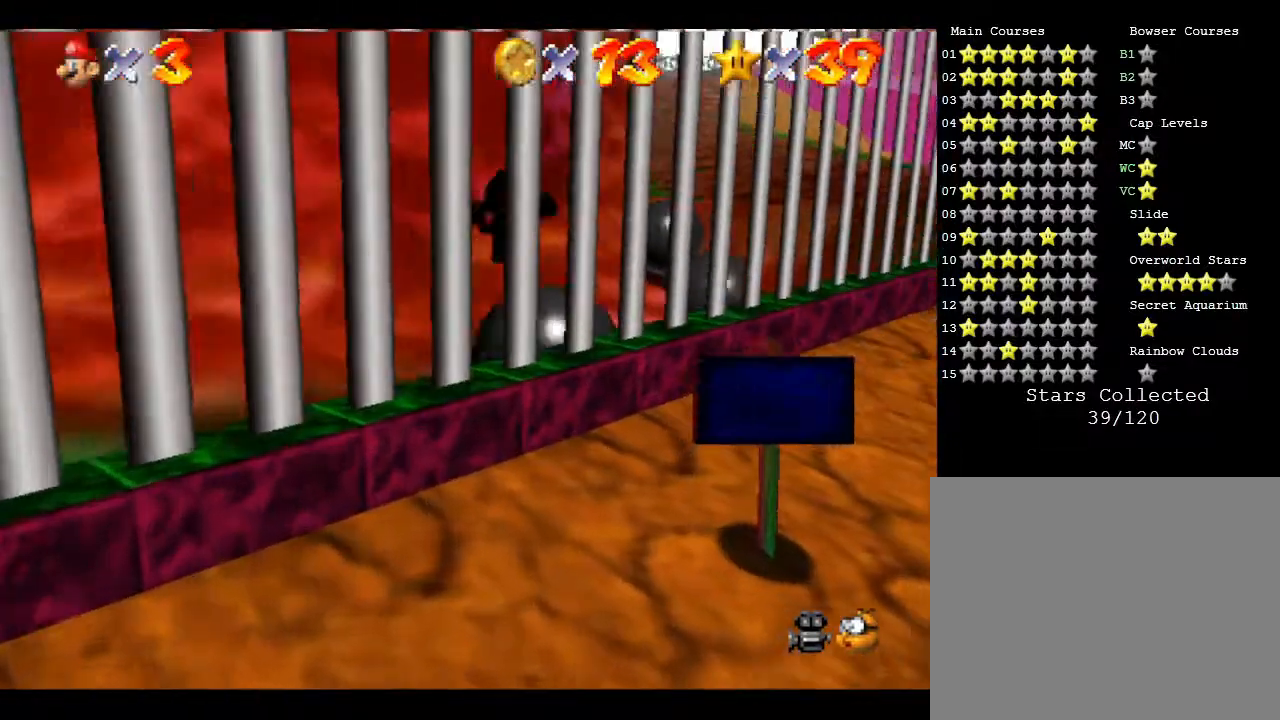
{"buttons": ["A"], "left_stick": "up-right", "events": []}
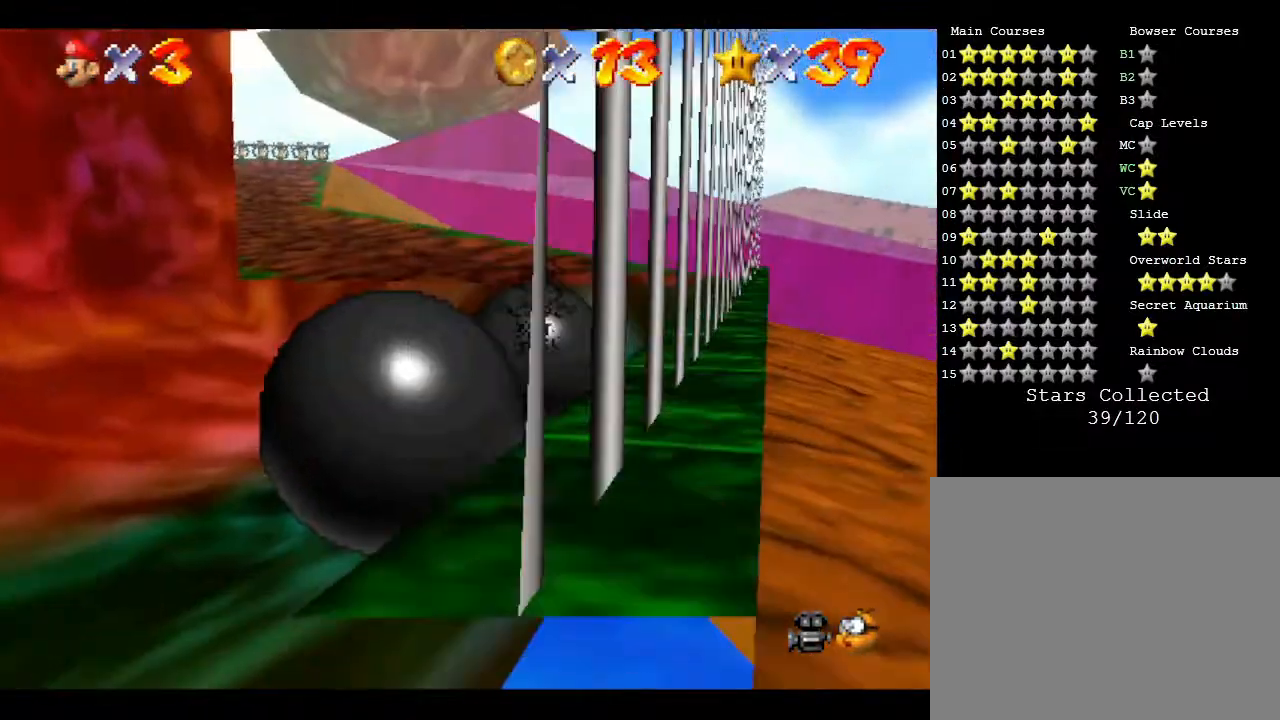
{"buttons": [], "left_stick": "up", "events": [[183, "A", "up"], [183, "left_stick", "up"]]}
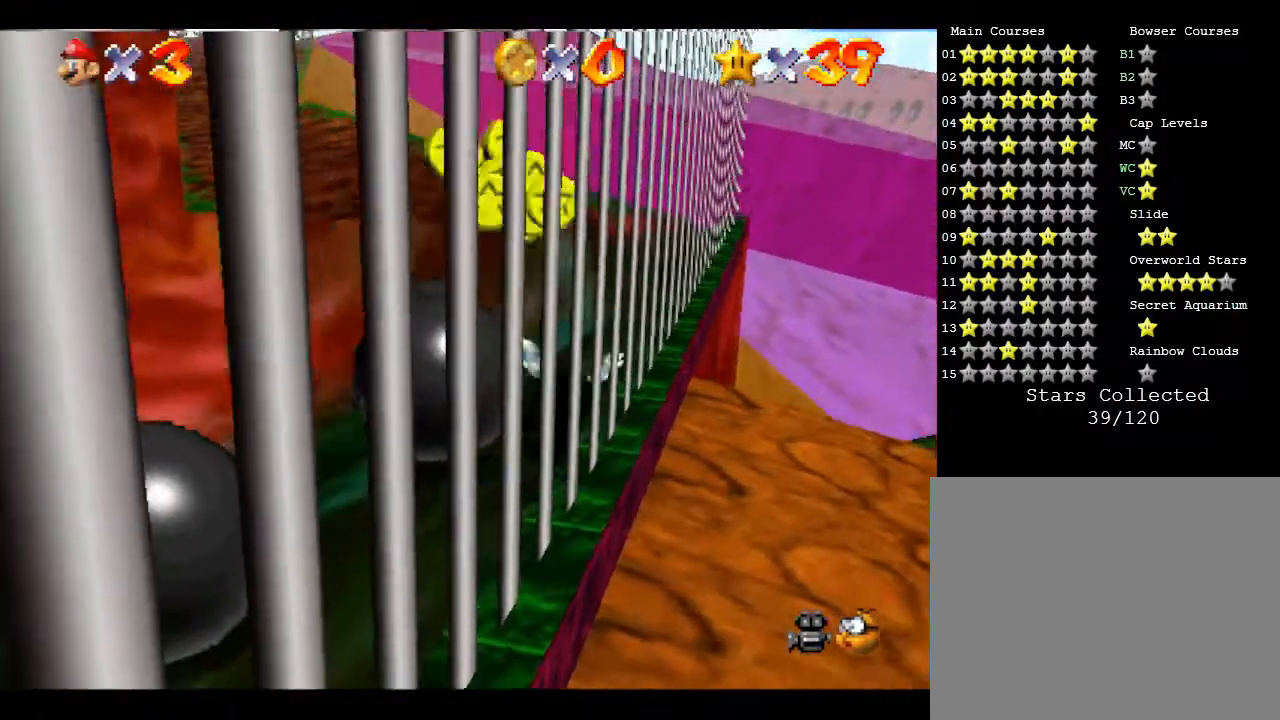
{"buttons": [], "left_stick": "up", "events": []}
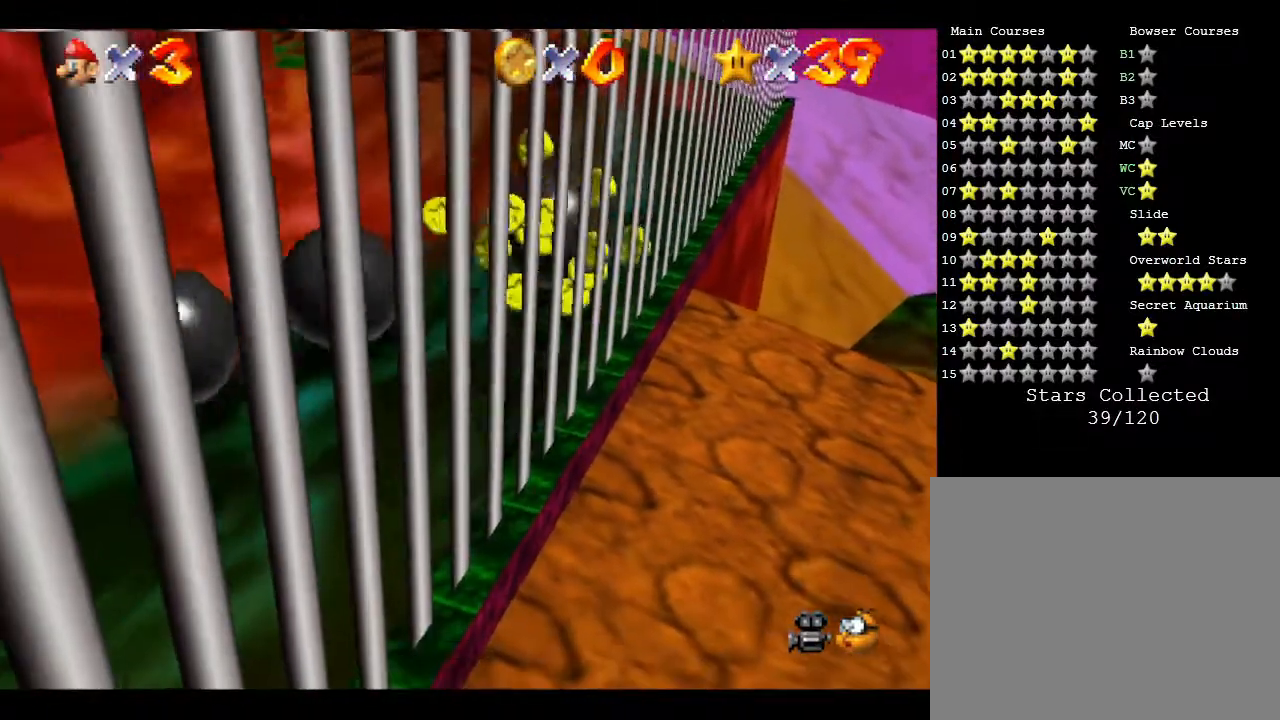
{"buttons": [], "left_stick": "up", "events": [[183, "left_stick", "up-right"], [317, "left_stick", "up"]]}
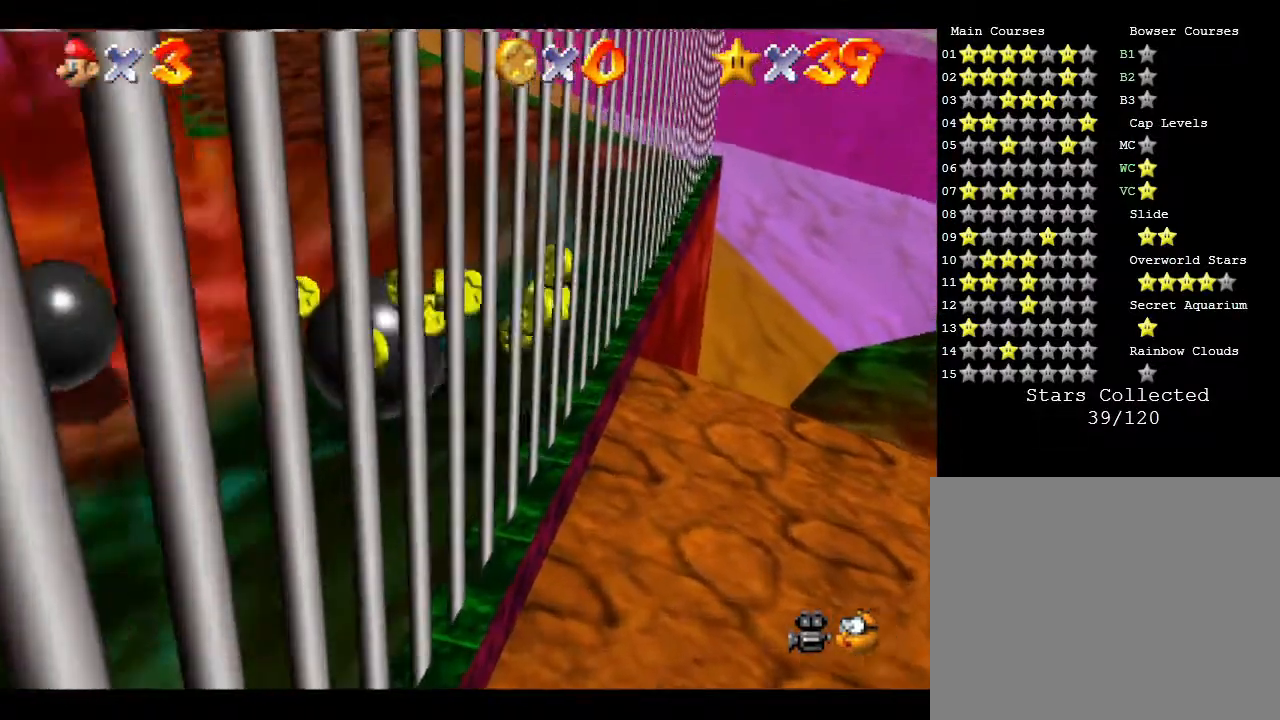
{"buttons": [], "left_stick": "right", "events": [[50, "left_stick", "up-left"], [250, "left_stick", "up"], [433, "left_stick", "right"]]}
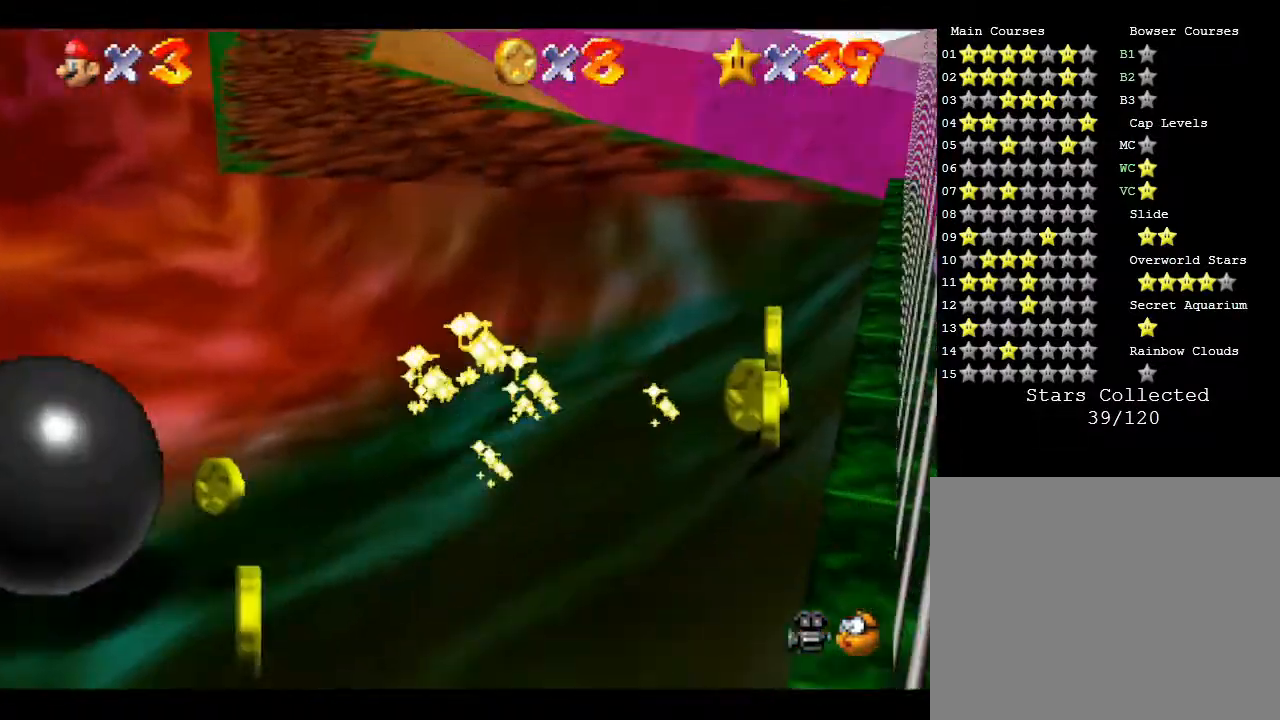
{"buttons": [], "left_stick": "down", "events": [[67, "left_stick", "down-right"], [183, "left_stick", "down"]]}
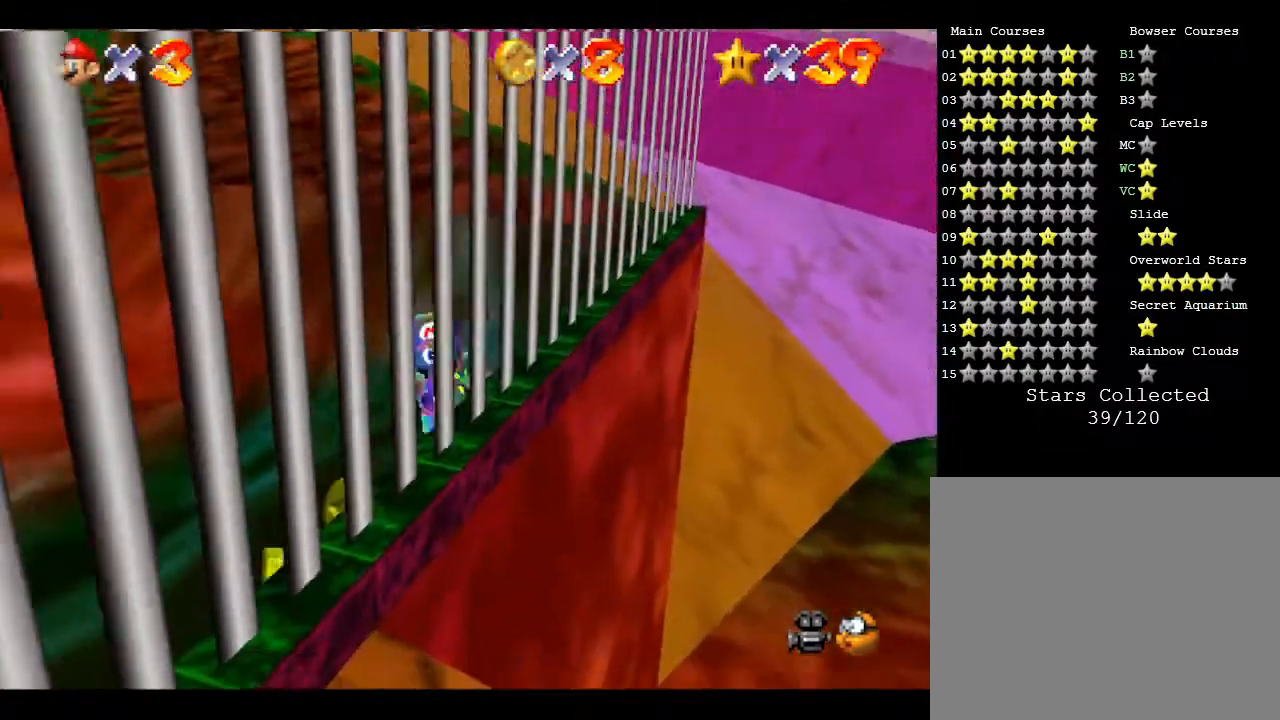
{"buttons": [], "left_stick": "left", "events": [[367, "left_stick", "down-left"], [467, "left_stick", "left"]]}
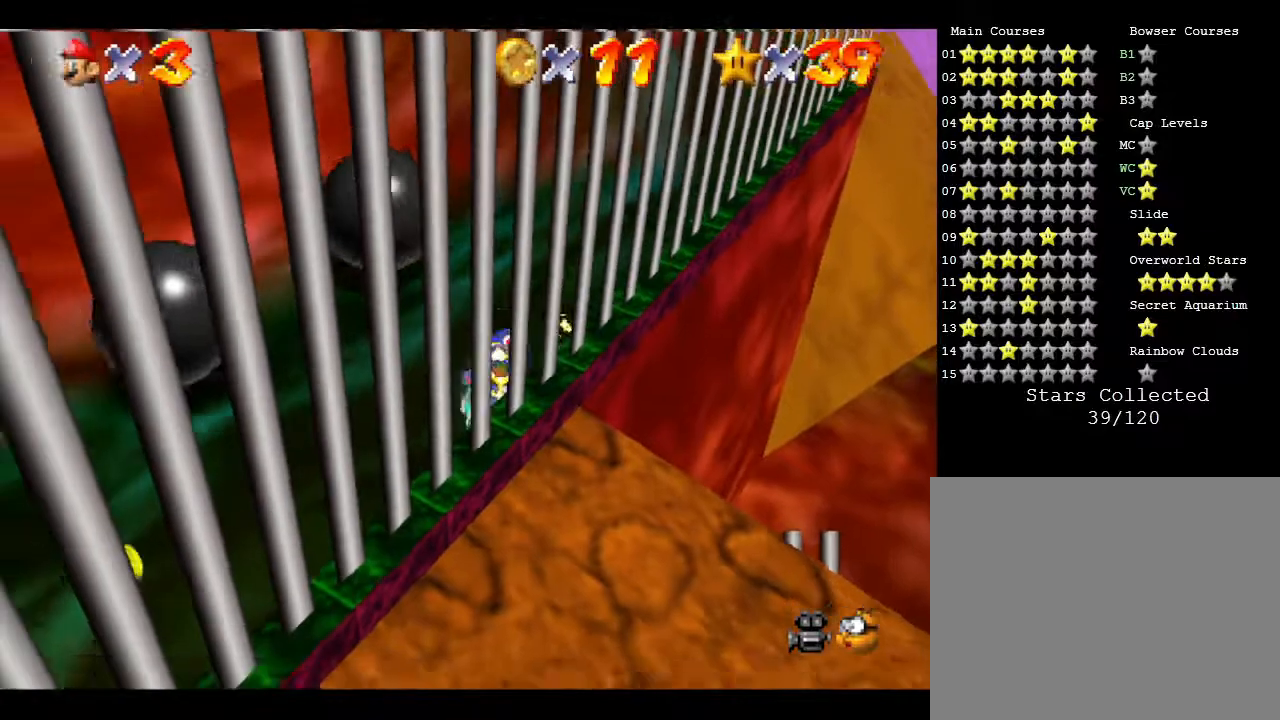
{"buttons": [], "left_stick": "down-left", "events": [[367, "left_stick", "down-left"]]}
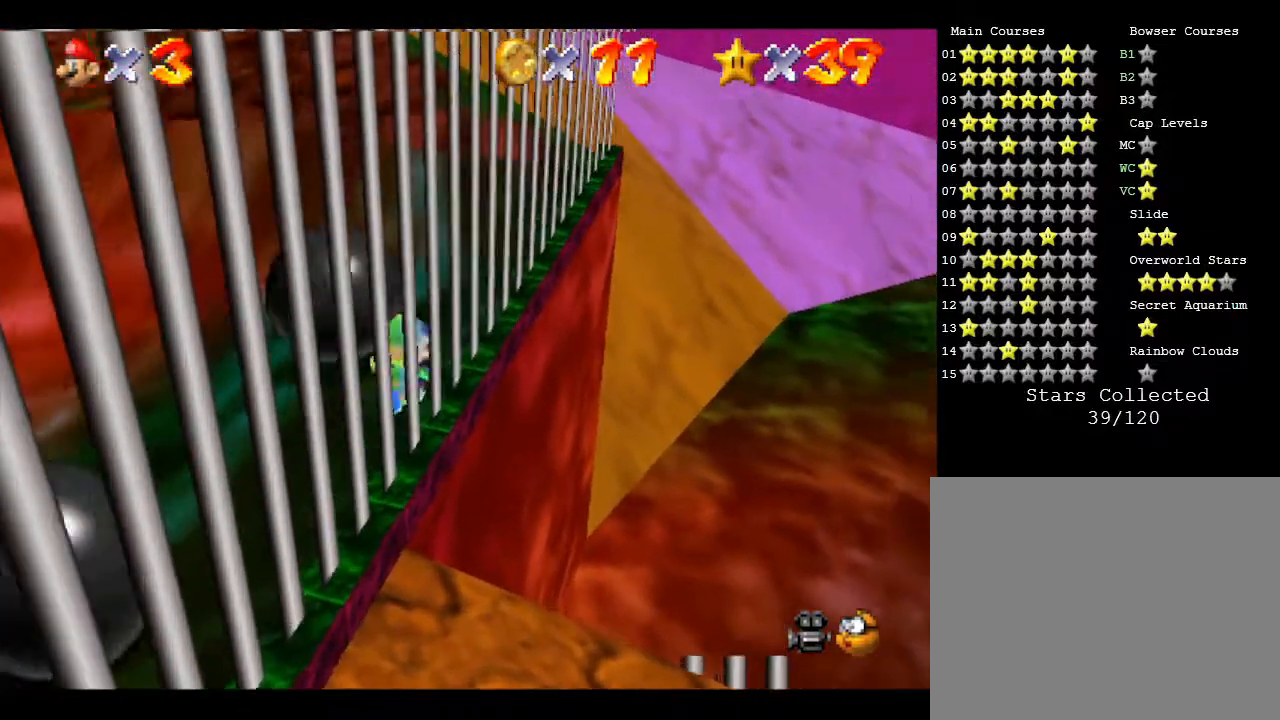
{"buttons": [], "left_stick": "up-left", "events": [[367, "left_stick", "left"], [467, "left_stick", "up-left"]]}
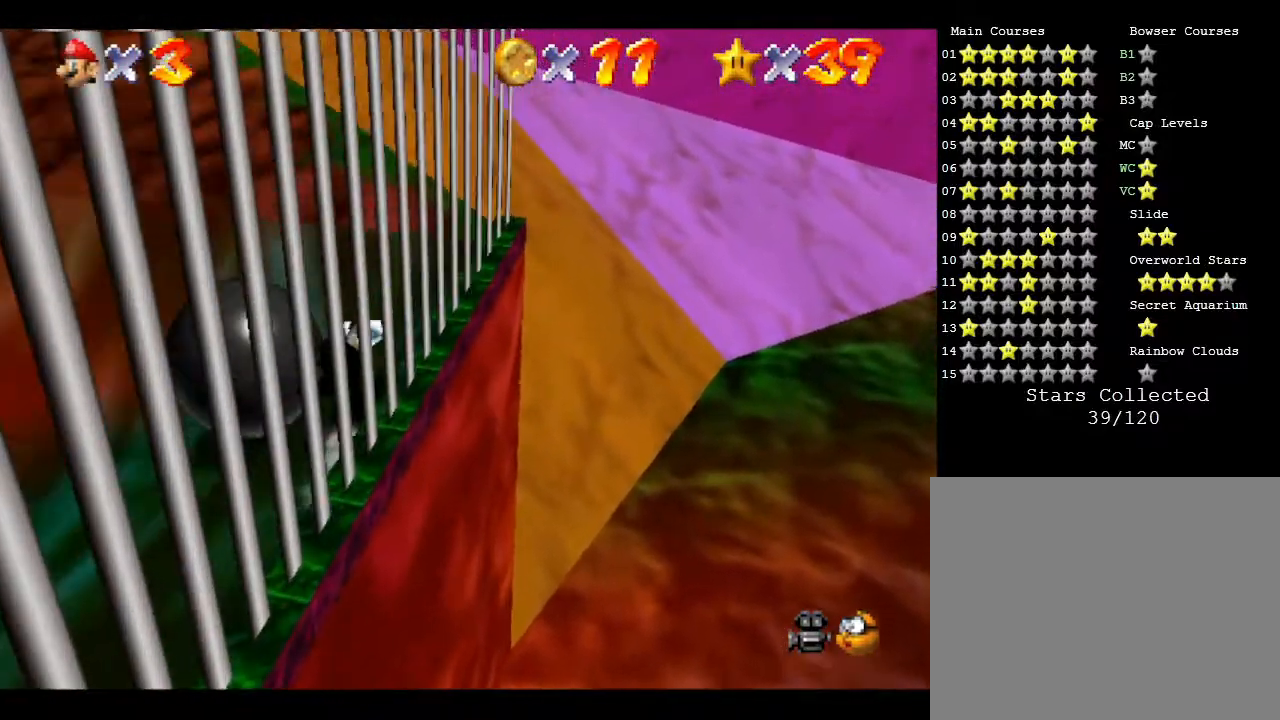
{"buttons": [], "left_stick": "left", "events": [[433, "left_stick", "left"]]}